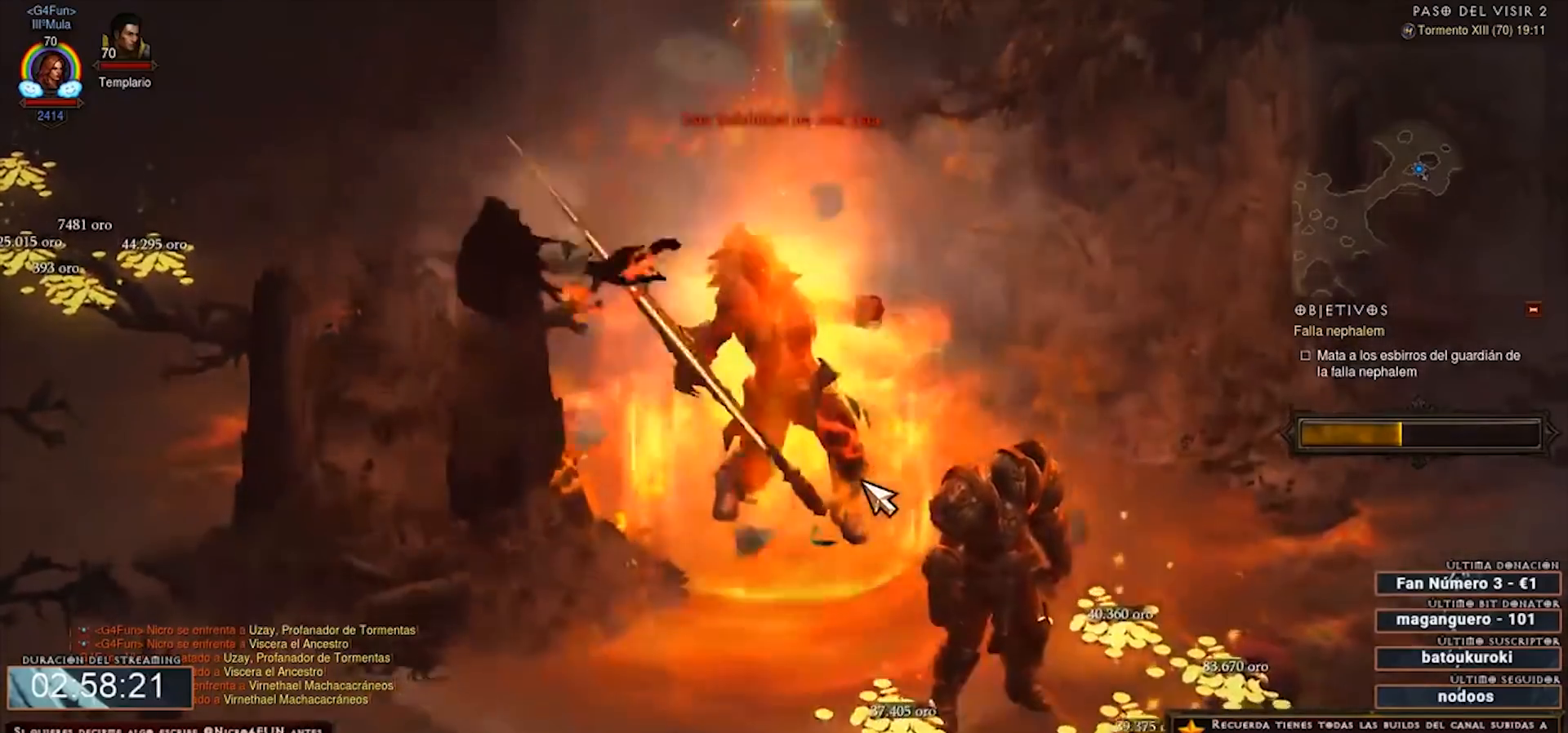
Gameplay with keyboard and mouse; each line is a JSON object with the keys and mouse buttons held at the frame after it. "events" lists presses ("down") and releases ("up") of "0", "1", "2", "3", "4", "5", "6", "7", "8", "9", "backspace", "caps_lock", "ctrl", "equals", "escape", "f1", "f10", "f11", "f12", "f2", "f3", "f4", "f5", "f6", "f7", "f8", "f9", "minus", "num2", "num3", "num4", "shift", "tab", "tilde", "mouse_left", "mouse_wheel" and "mouse_right" between this image and that frame as [ms after this image, input, new state], when the widget could be followed in between. "mouse_left", "mouse_wheel", "mouse_right" = the "left", "wheel", "right" buttons of the "mouse" list. No other keys are recorded. "wheel" means that the mouse wheel is clicked or scrolled. Mouse movement is not recorded.
{"keys": ["num4"], "mouse": [], "events": []}
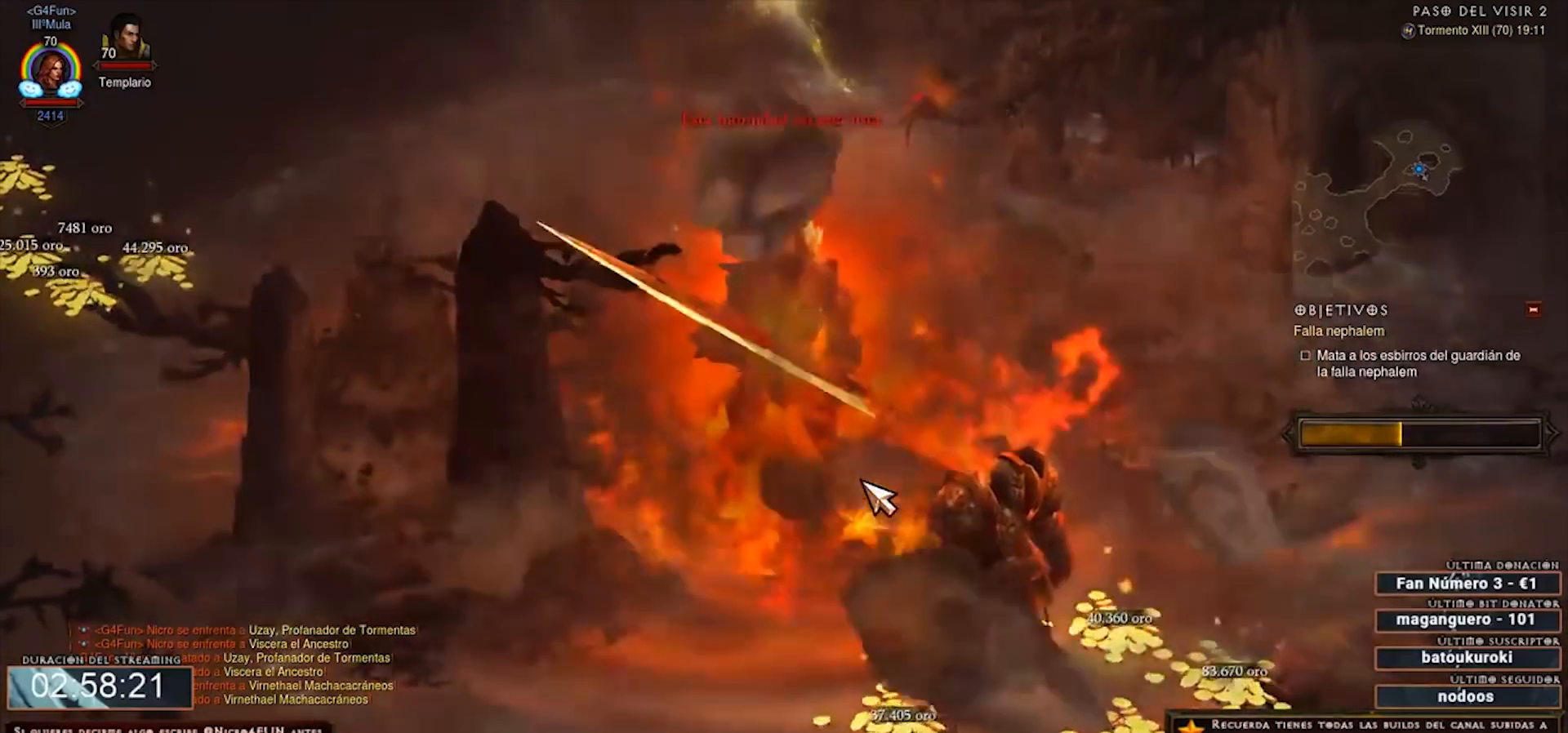
{"keys": ["num4"], "mouse": [], "events": []}
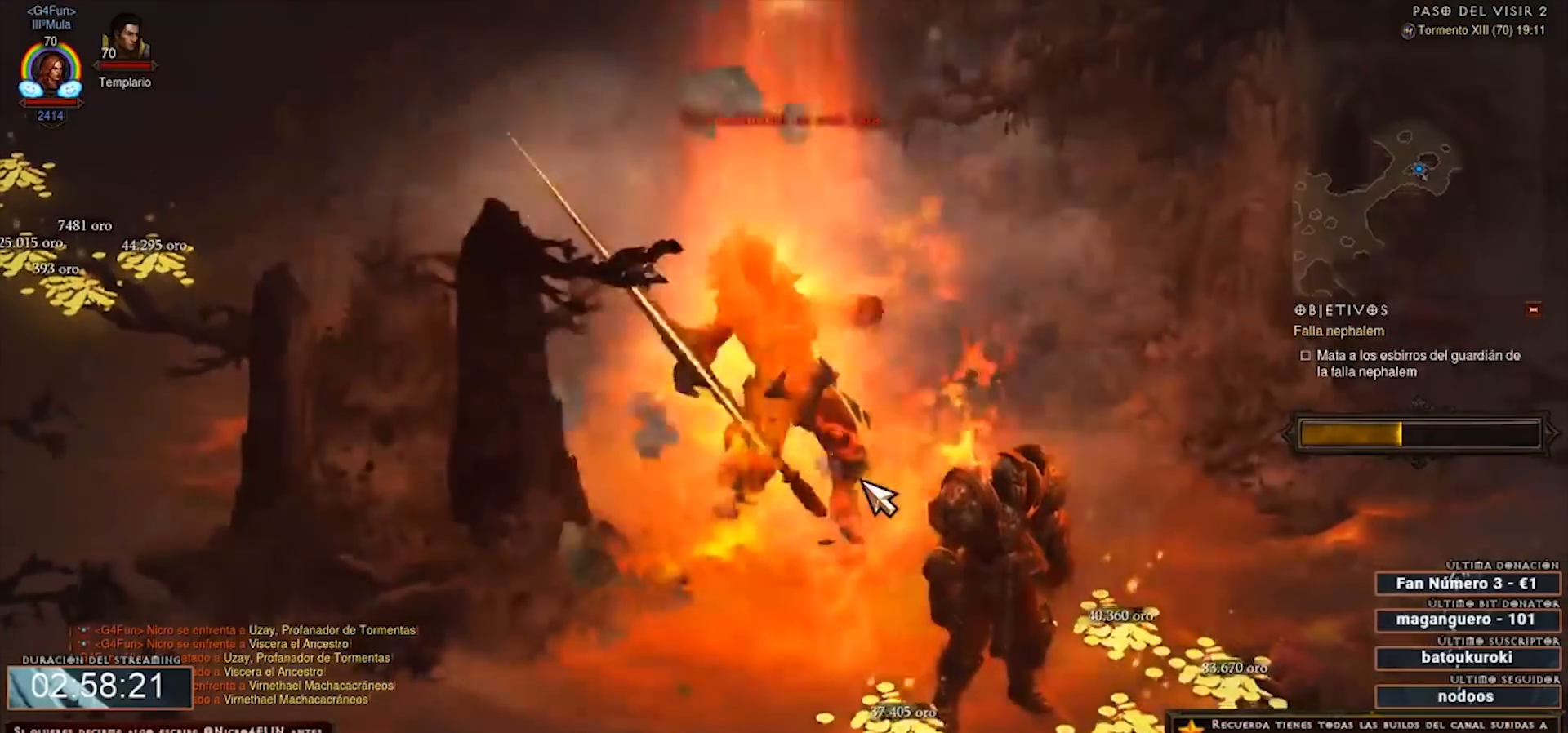
{"keys": ["num4"], "mouse": [], "events": []}
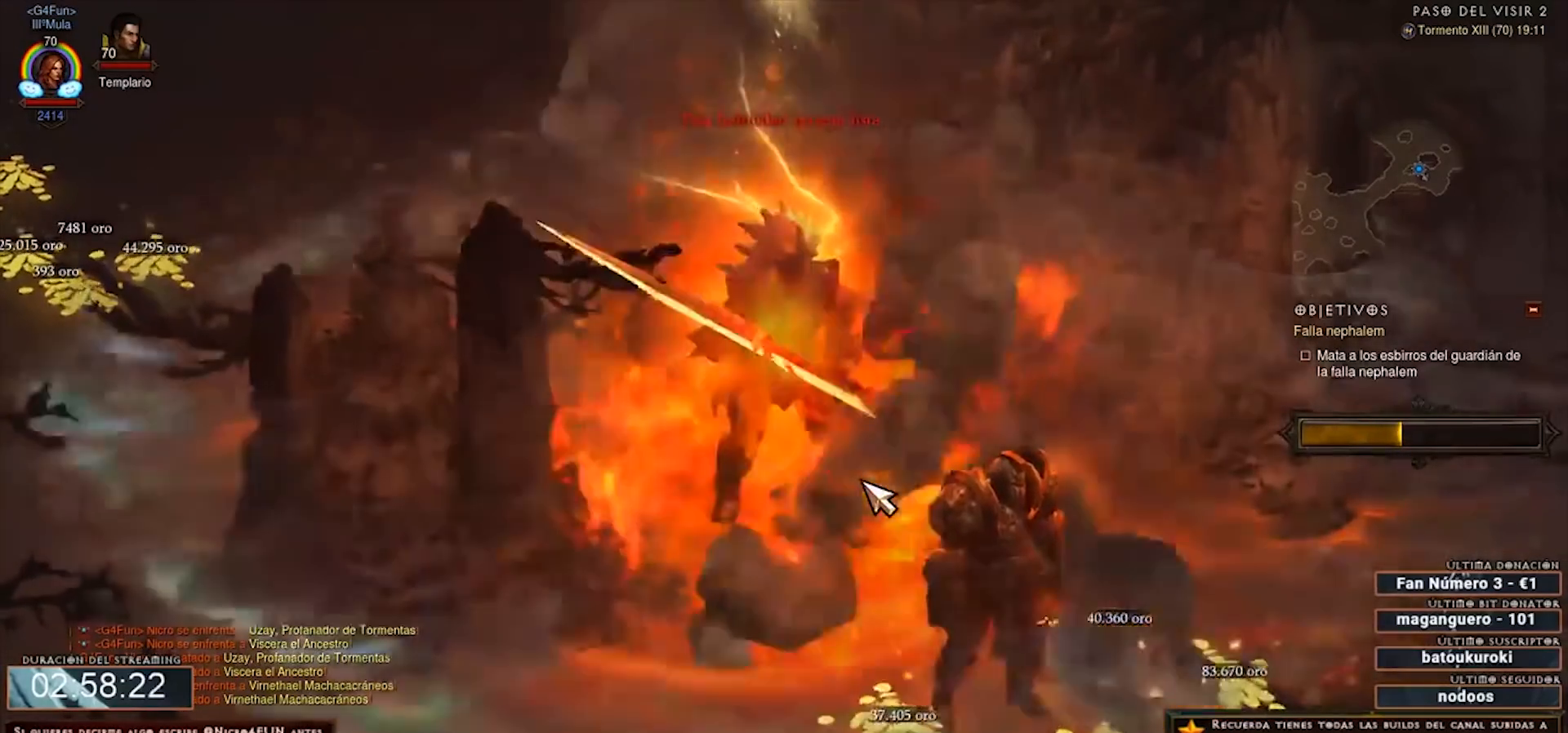
{"keys": ["num4"], "mouse": [], "events": []}
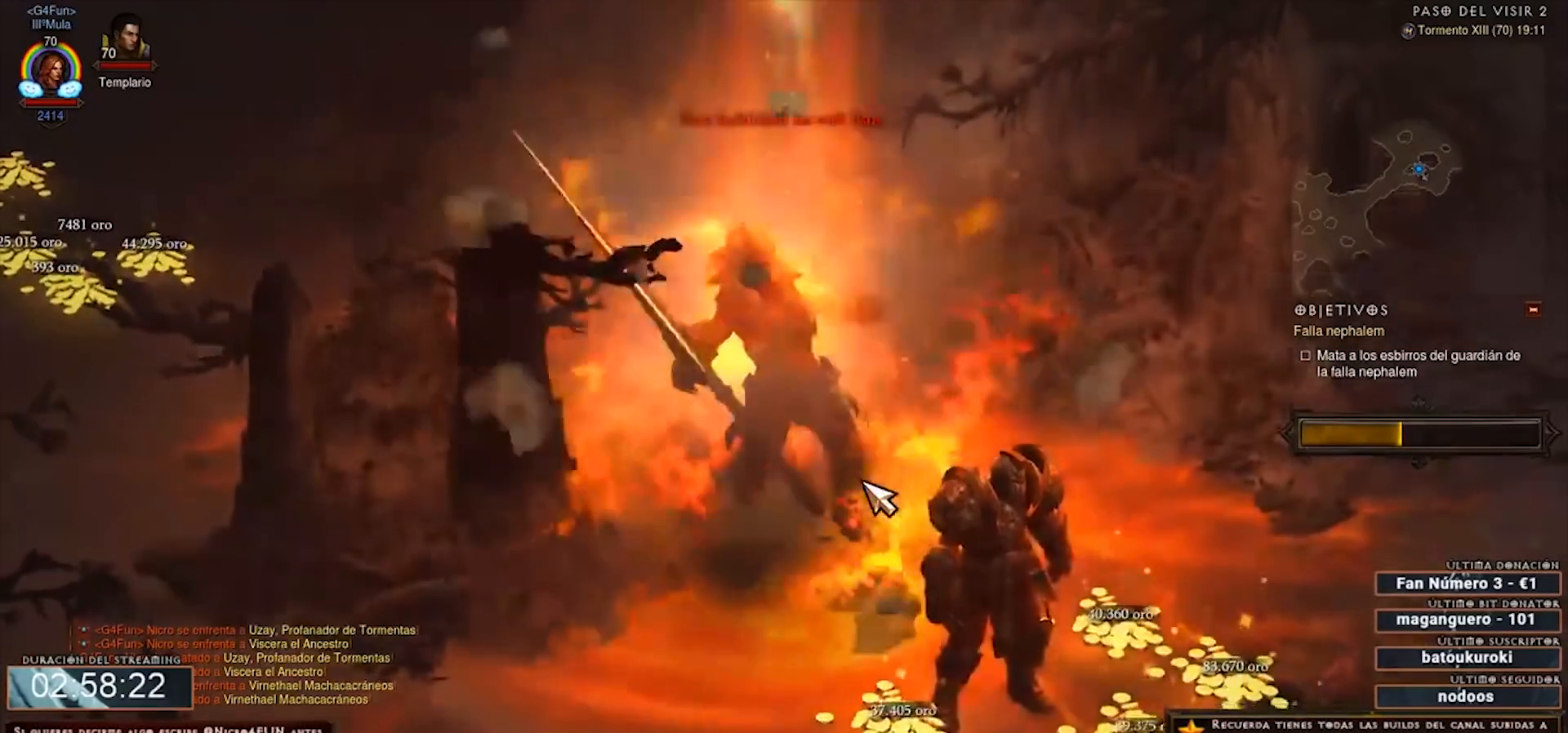
{"keys": ["num4"], "mouse": [], "events": []}
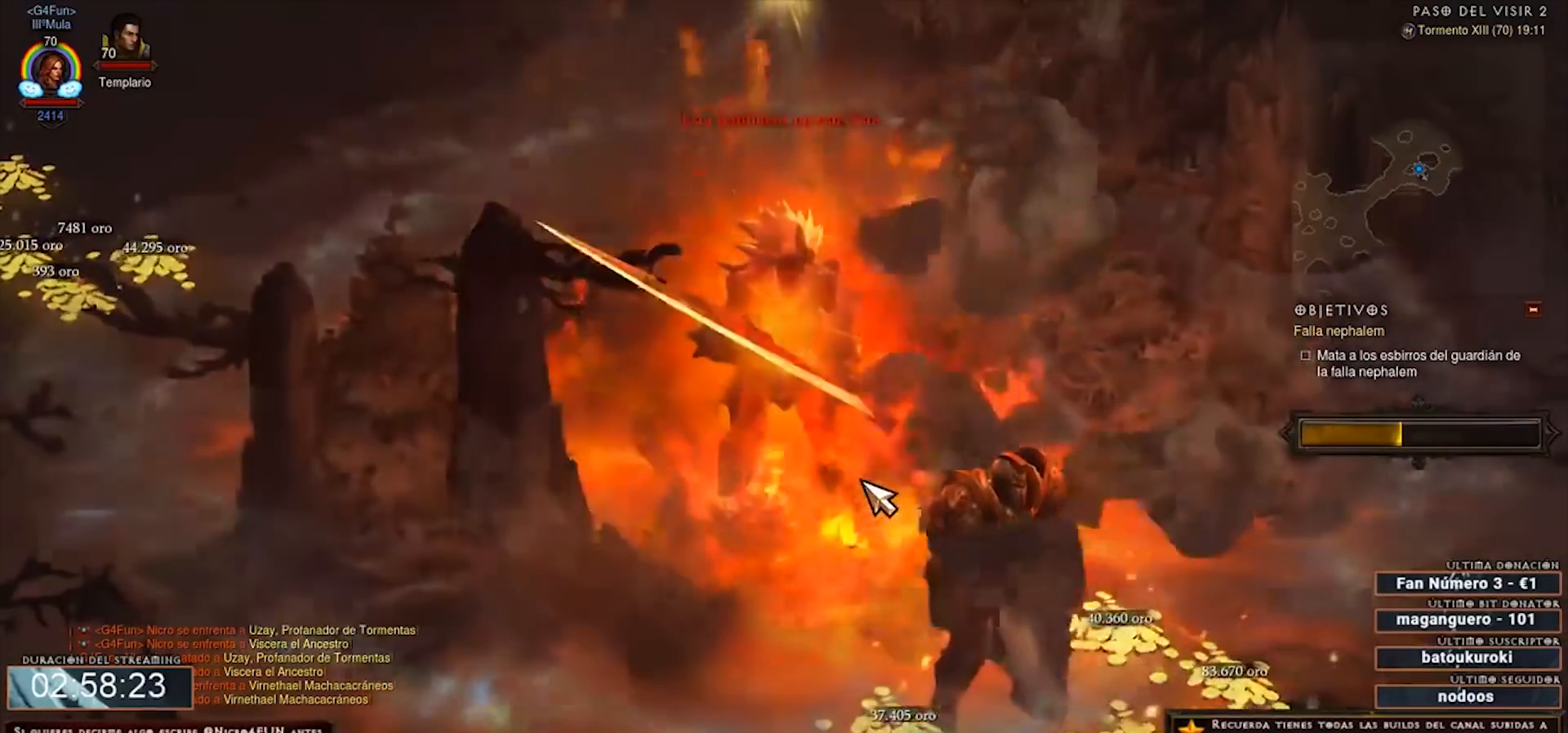
{"keys": ["num4"], "mouse": [], "events": []}
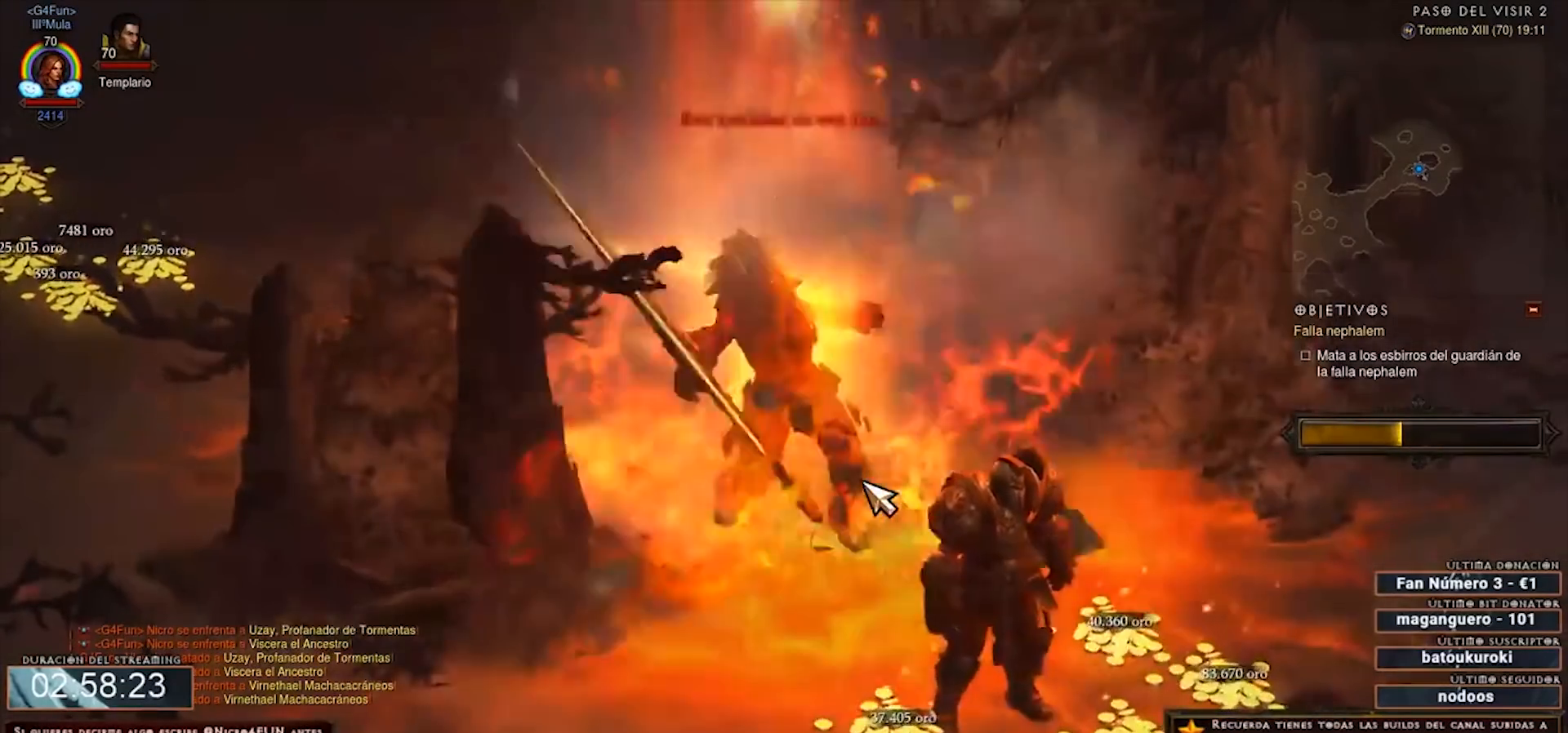
{"keys": ["num4"], "mouse": [], "events": []}
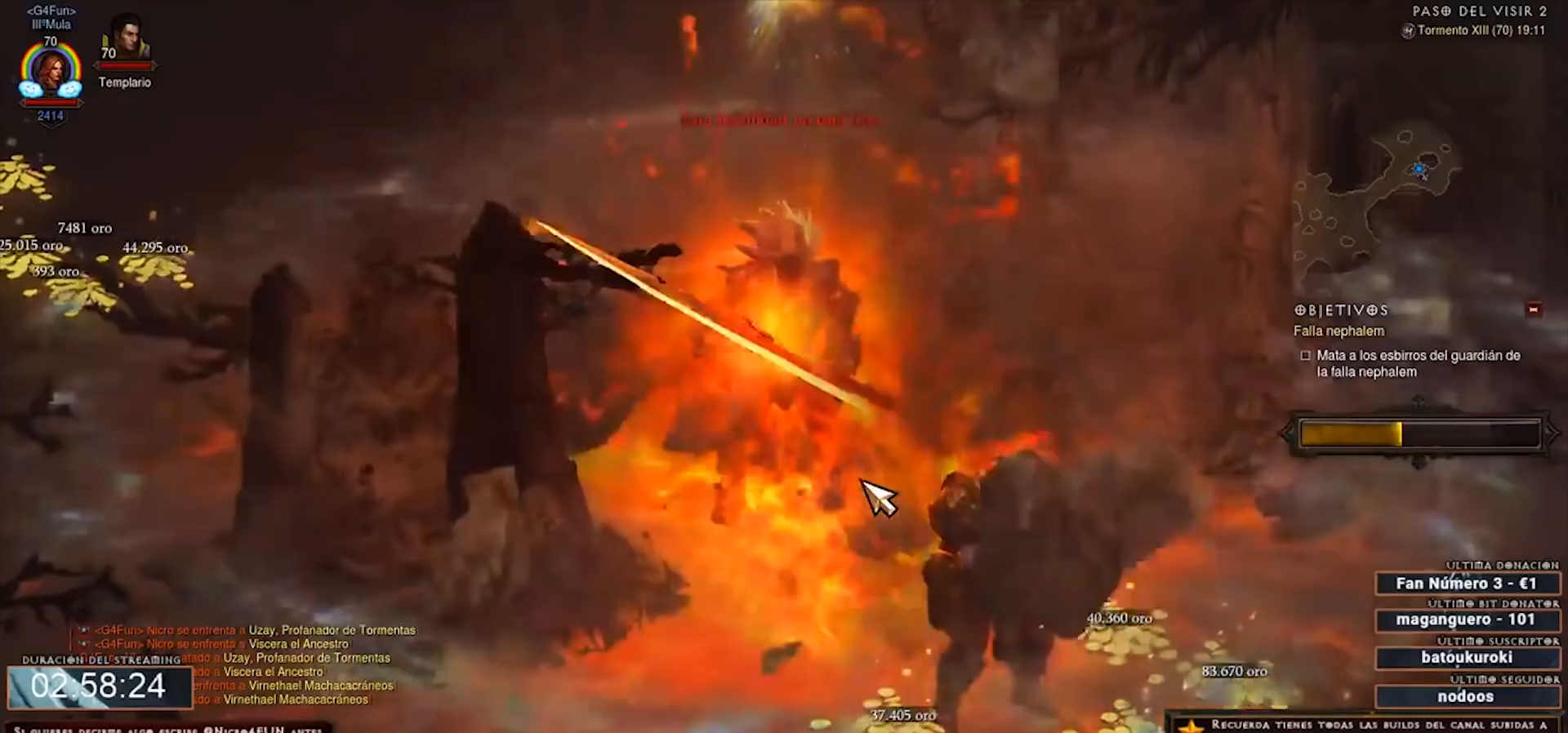
{"keys": ["num4"], "mouse": [], "events": []}
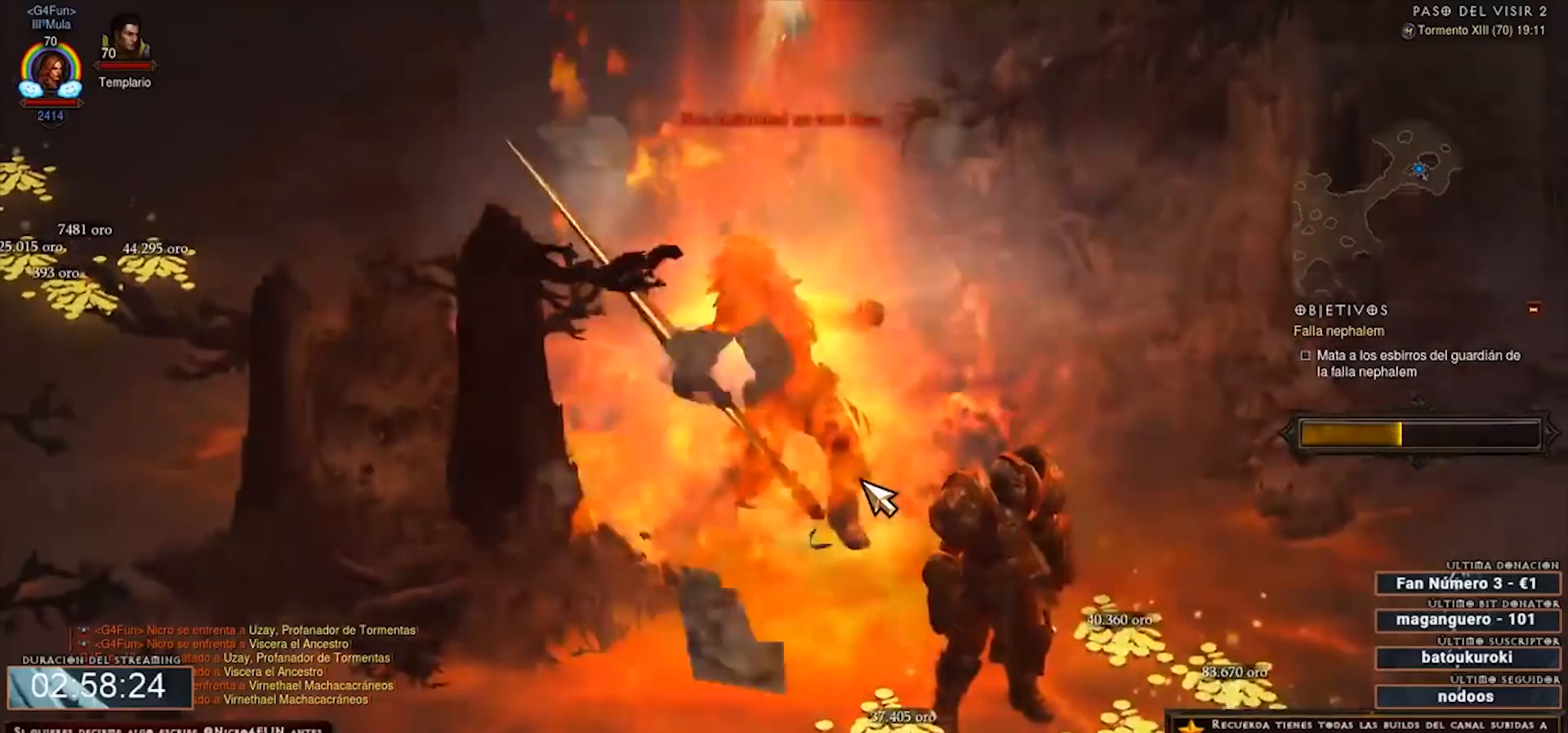
{"keys": ["num4"], "mouse": [], "events": []}
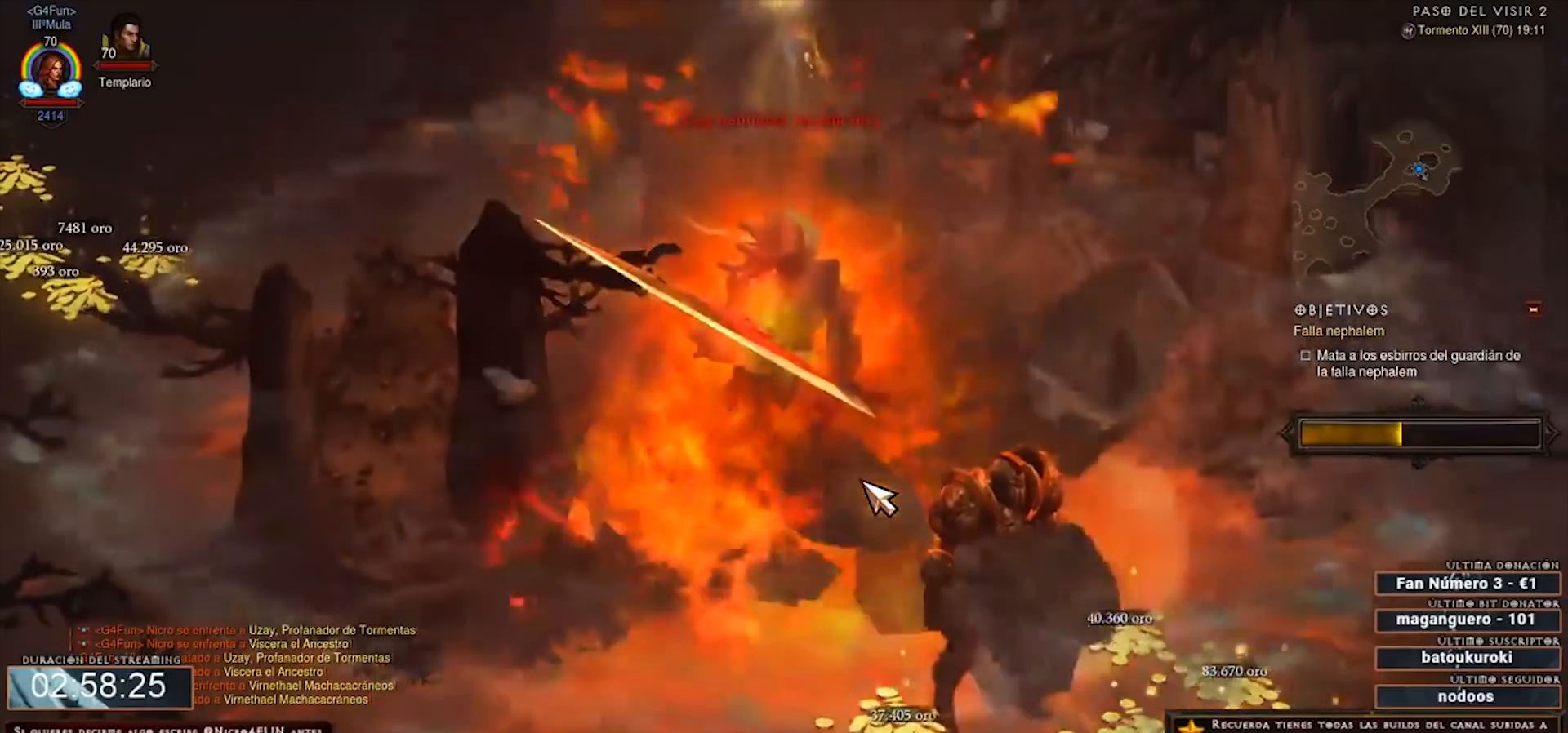
{"keys": ["num4"], "mouse": [], "events": []}
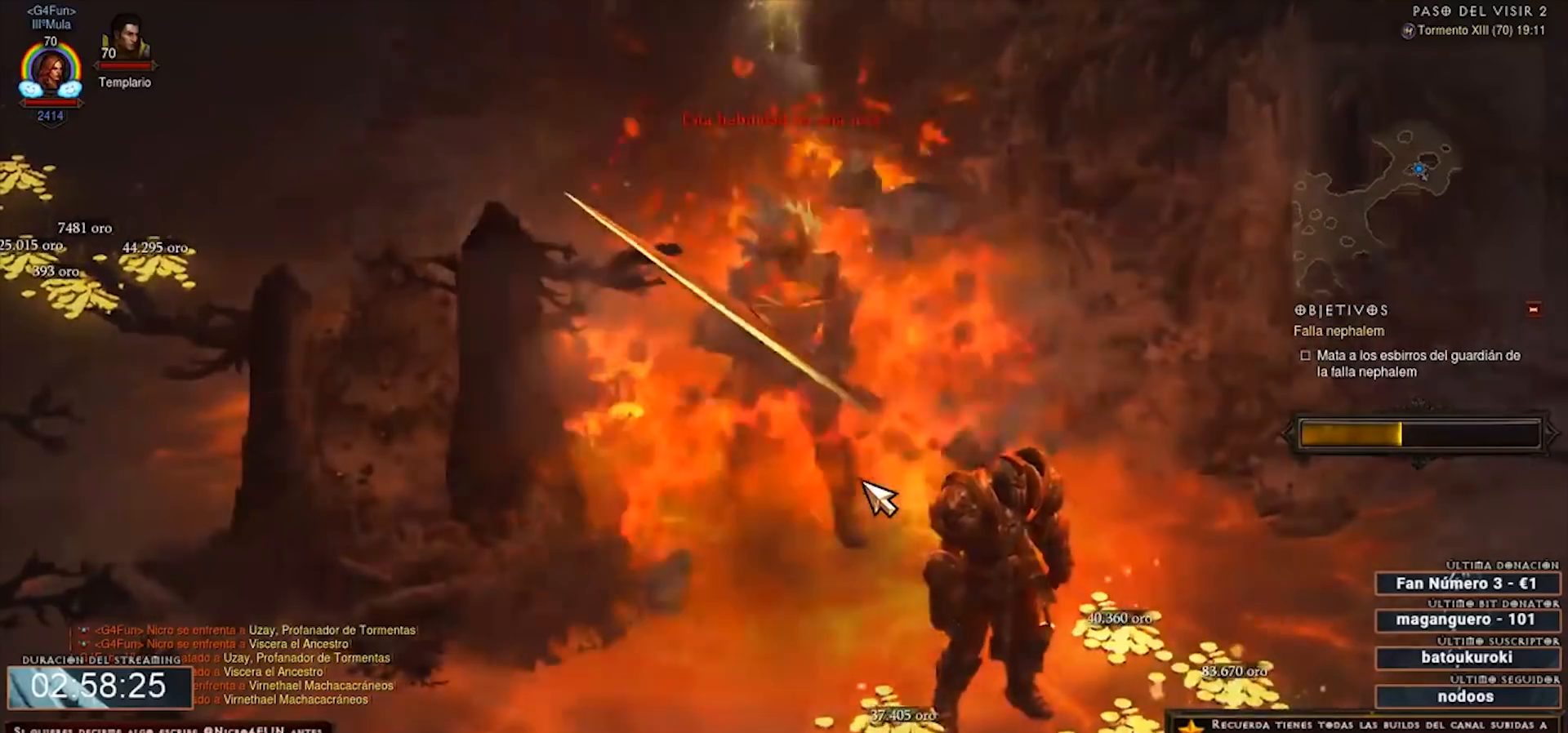
{"keys": ["num4"], "mouse": [], "events": []}
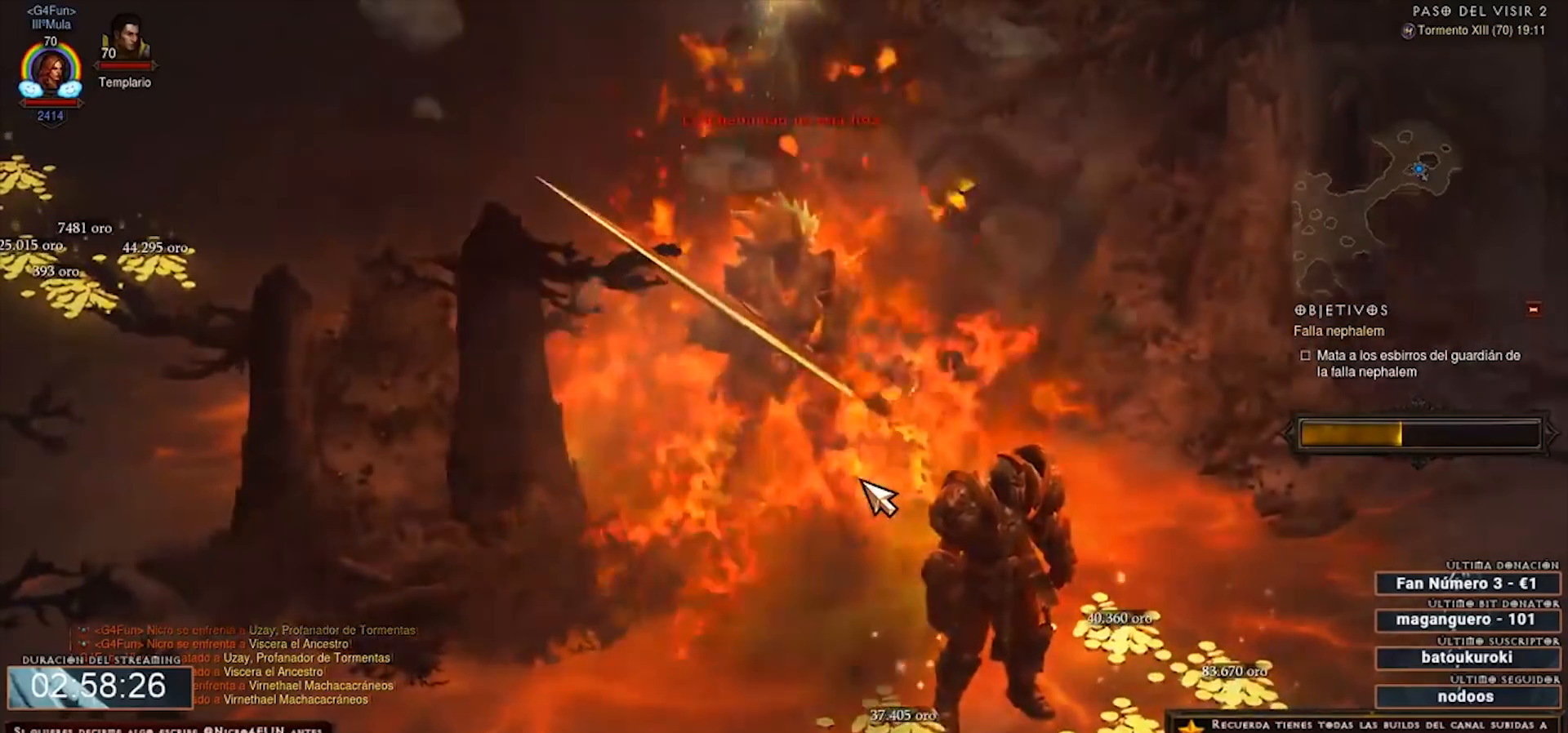
{"keys": ["num4"], "mouse": [], "events": []}
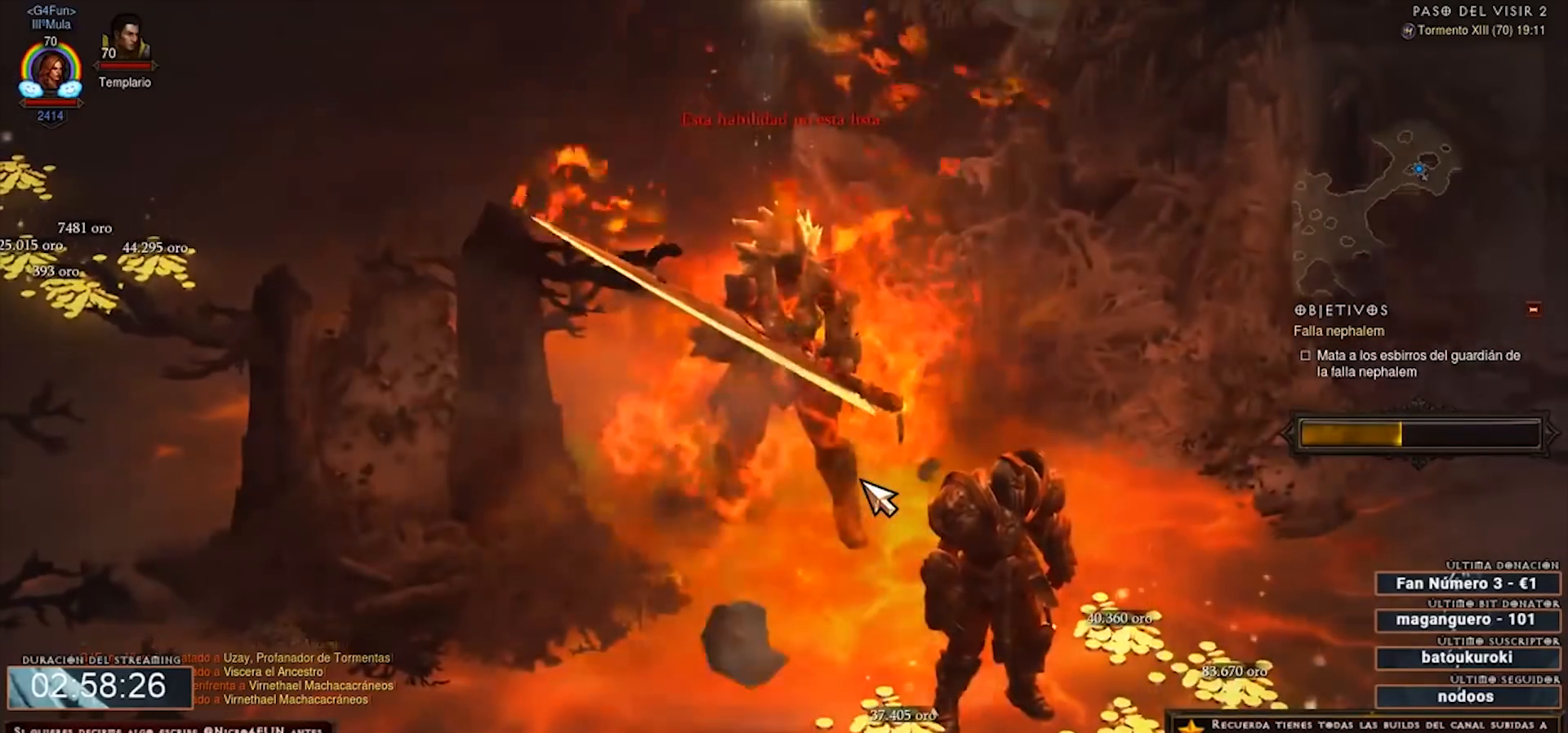
{"keys": ["num4"], "mouse": [], "events": []}
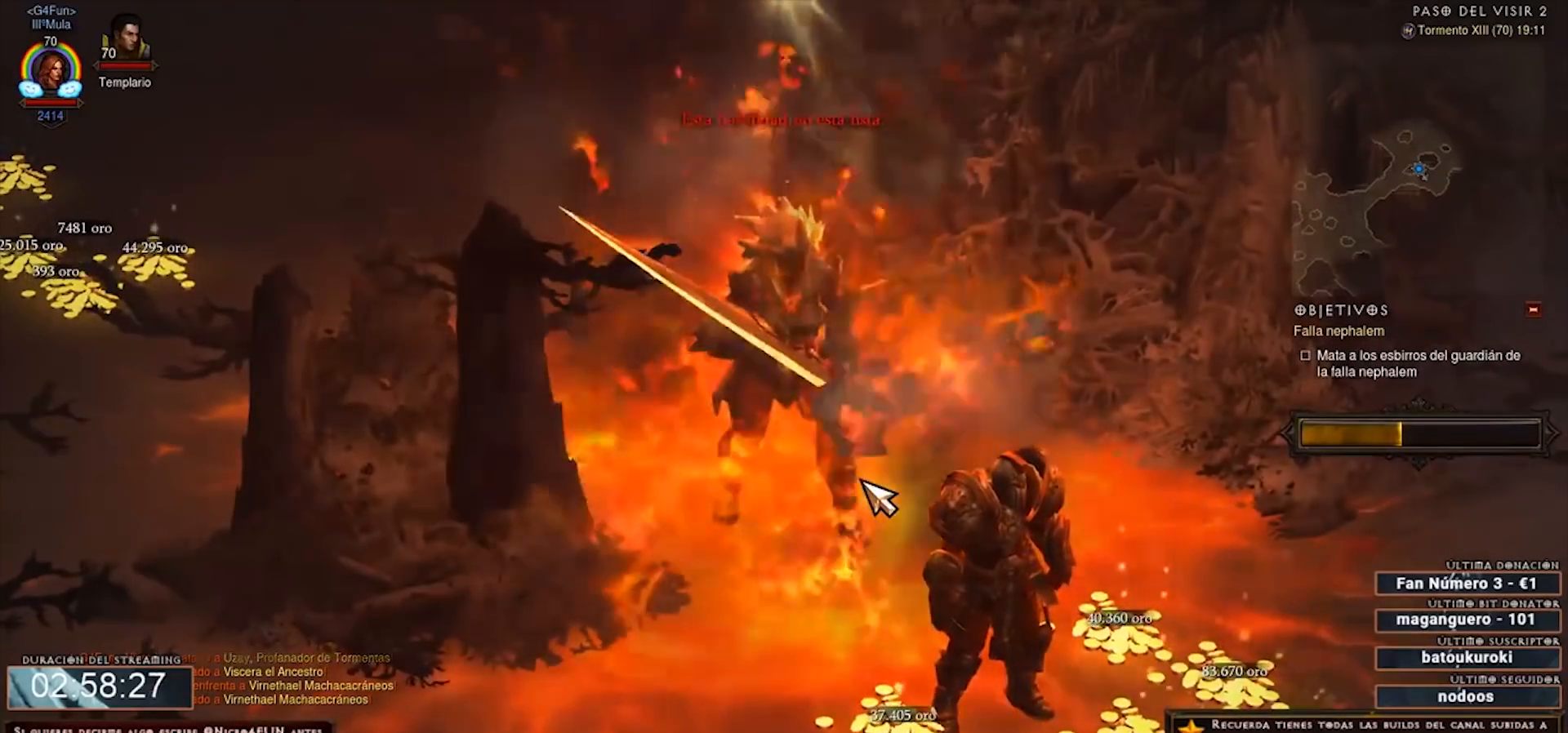
{"keys": ["num4"], "mouse": [], "events": []}
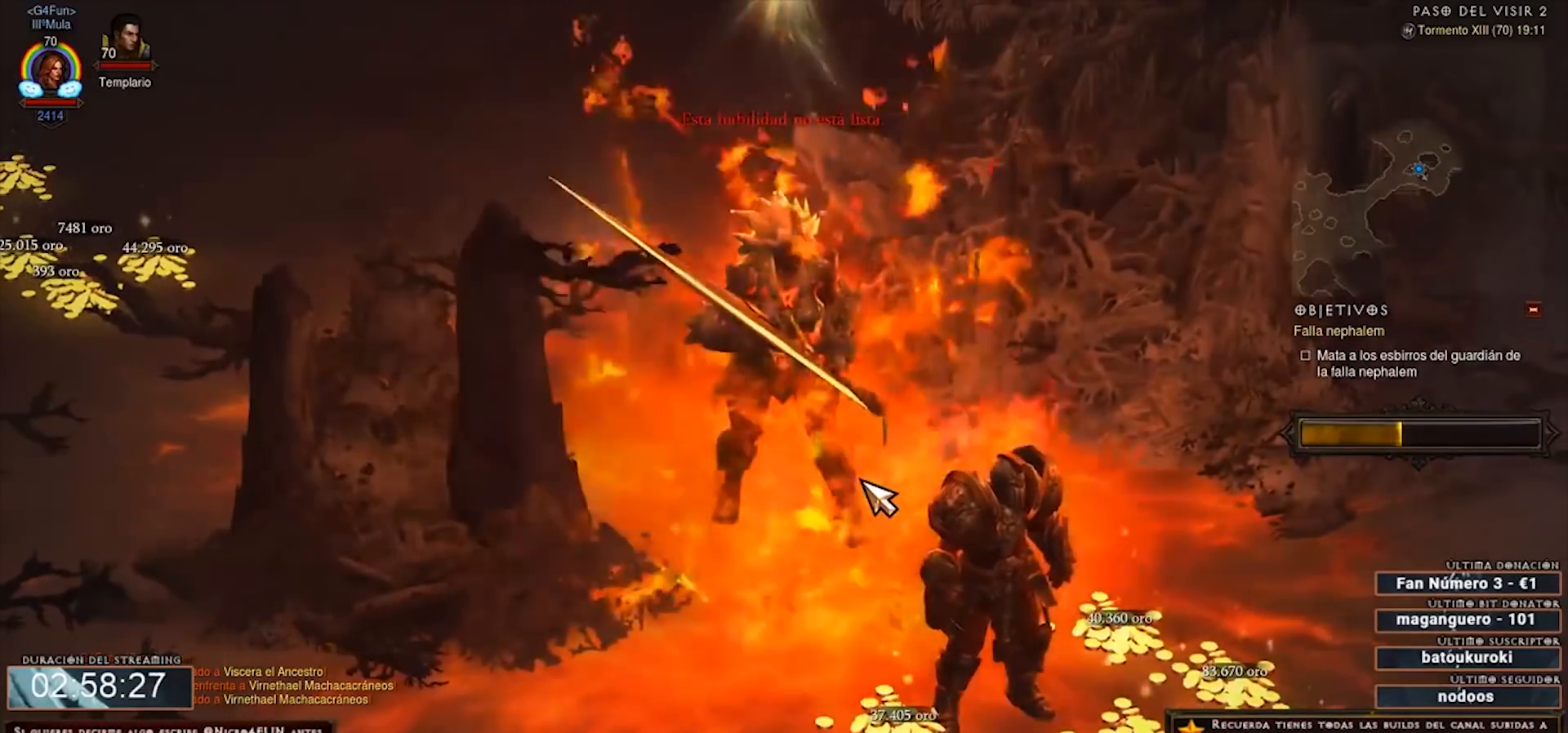
{"keys": ["num4"], "mouse": [], "events": []}
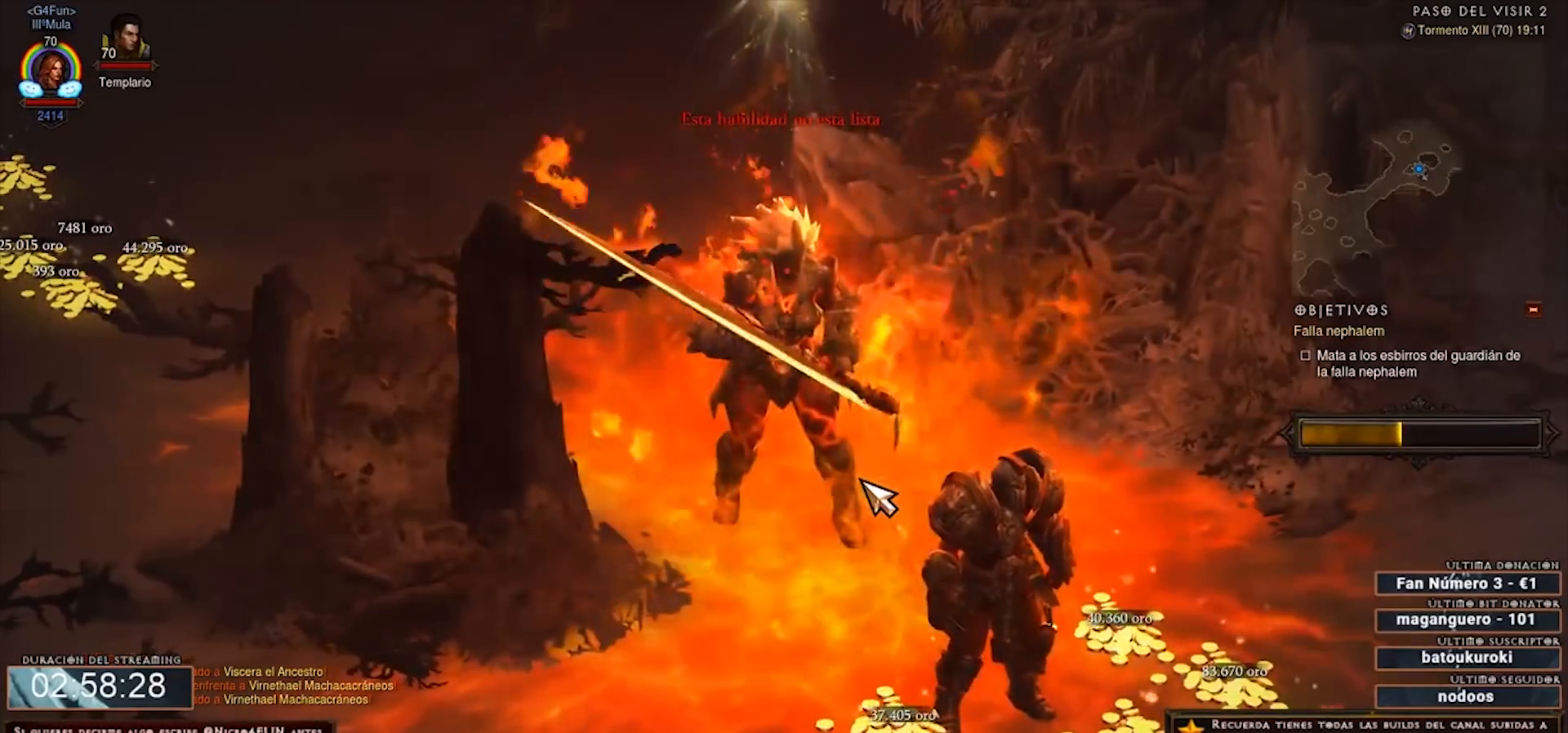
{"keys": ["num4"], "mouse": [], "events": []}
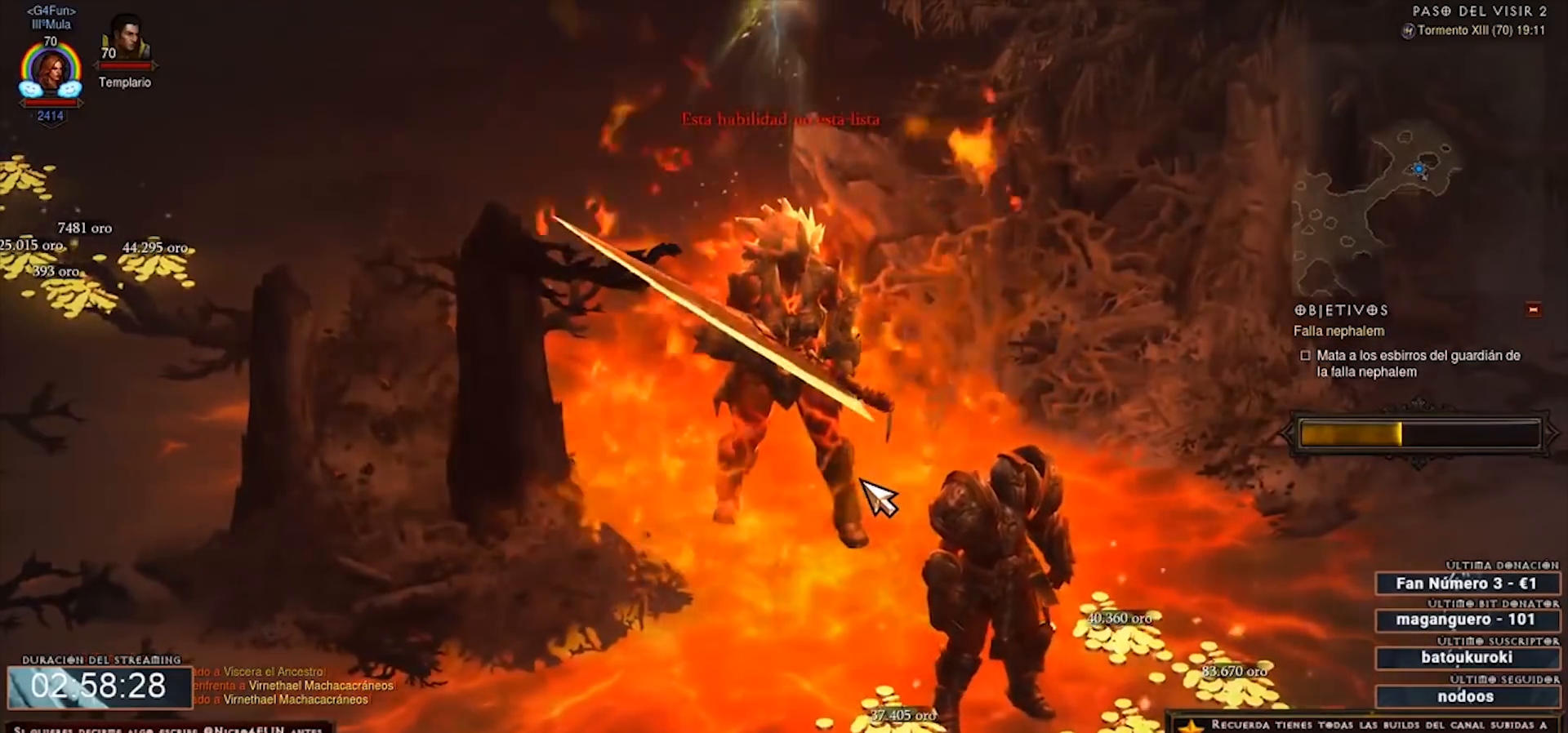
{"keys": ["num4"], "mouse": [], "events": []}
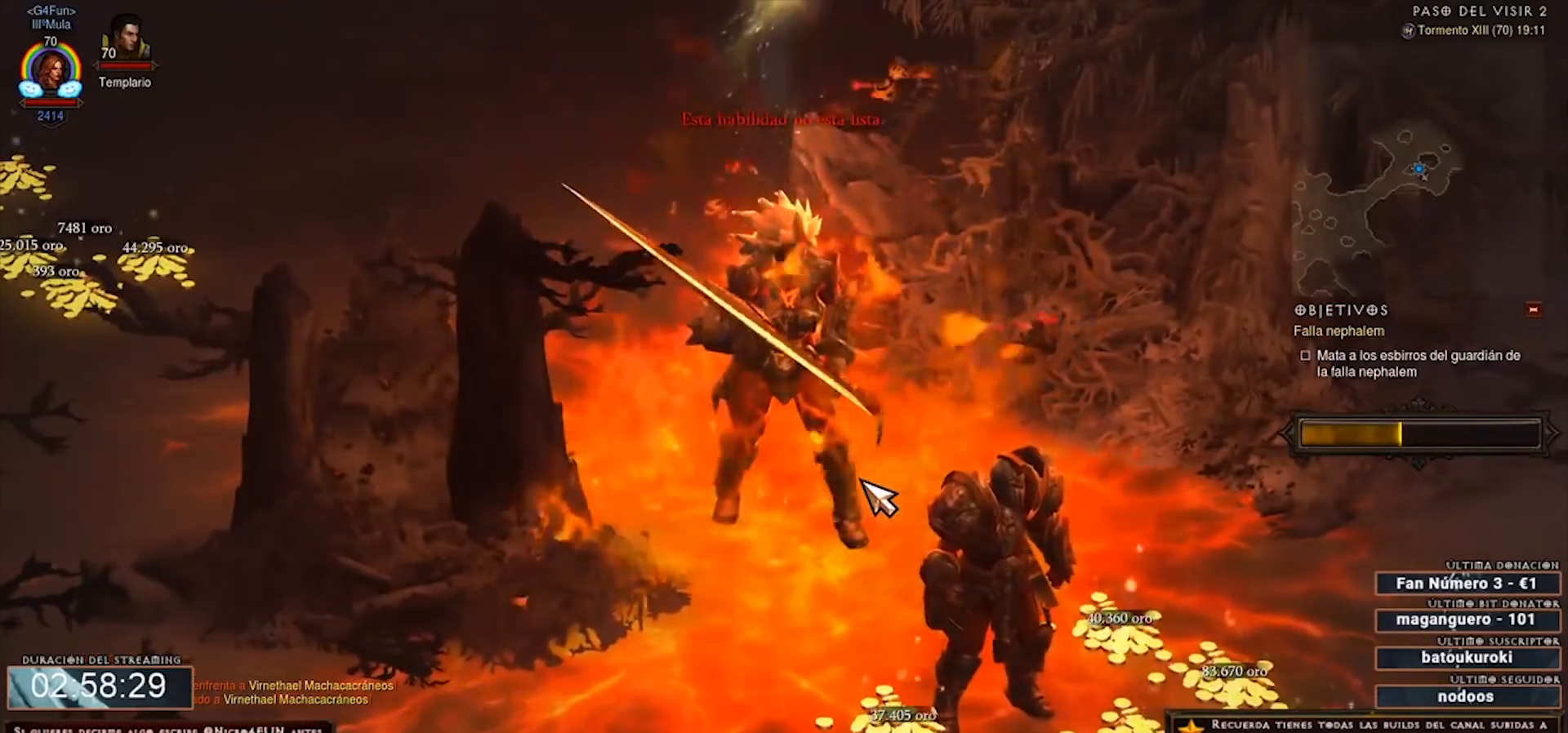
{"keys": ["num4"], "mouse": [], "events": []}
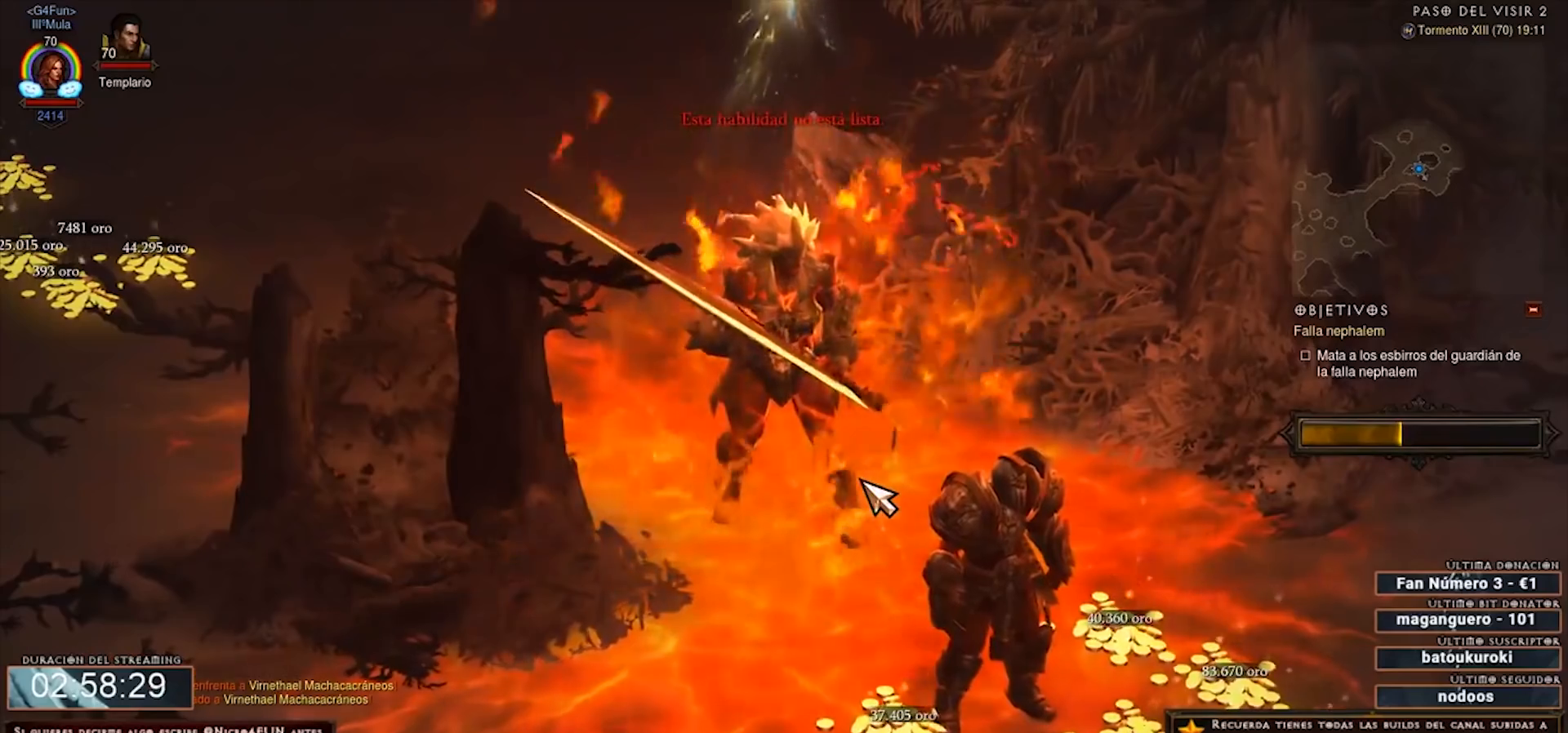
{"keys": ["num4"], "mouse": [], "events": []}
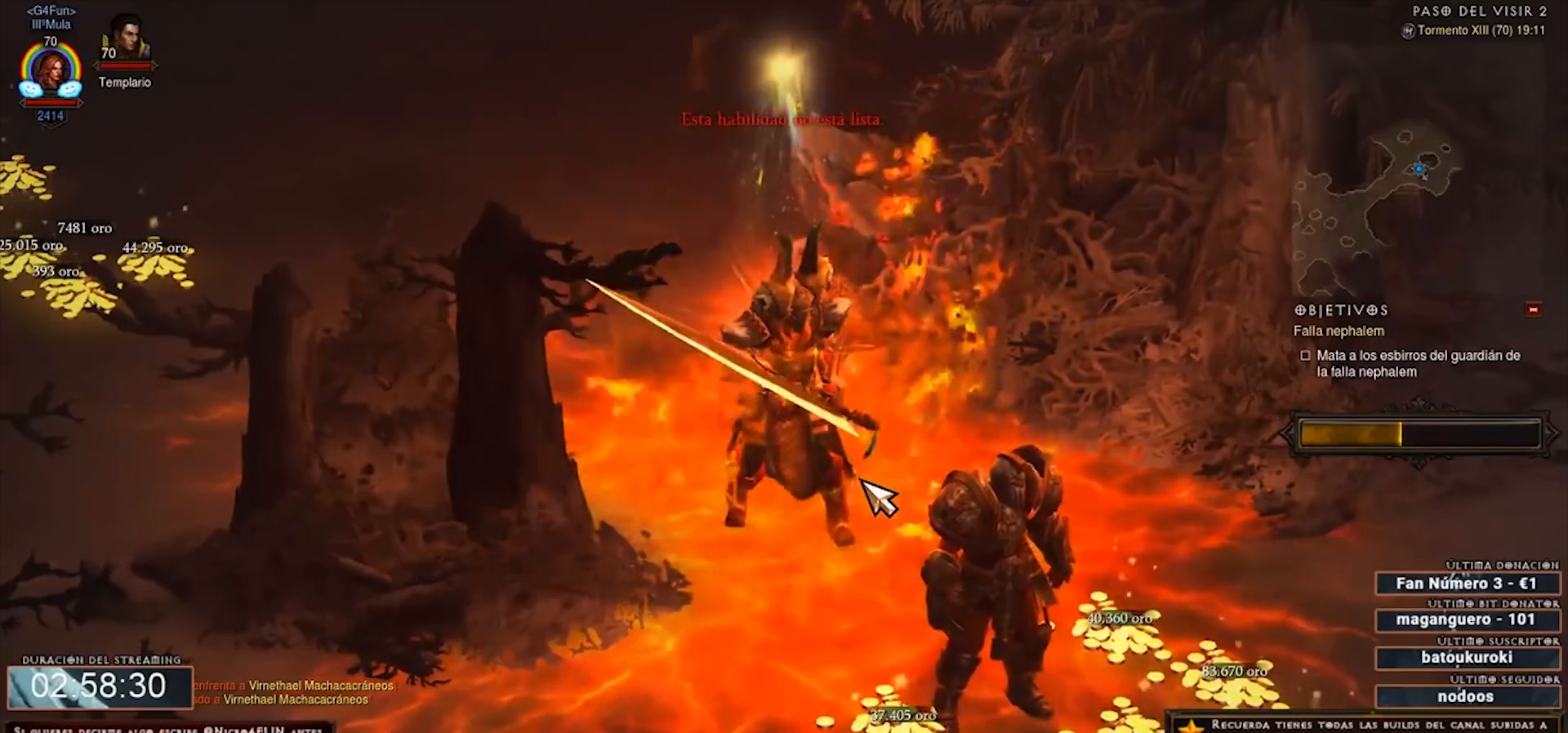
{"keys": ["num4"], "mouse": [], "events": []}
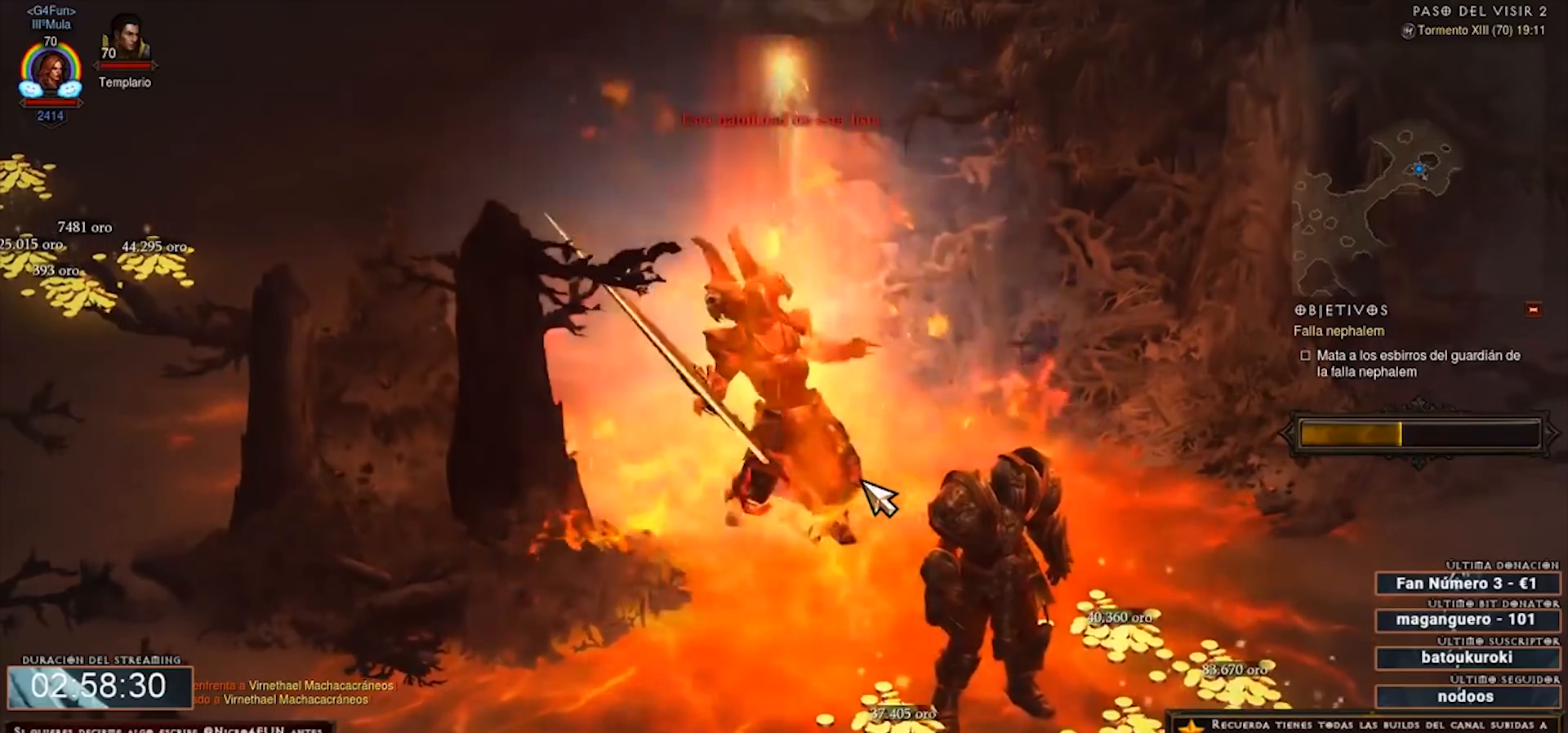
{"keys": ["num4"], "mouse": [], "events": []}
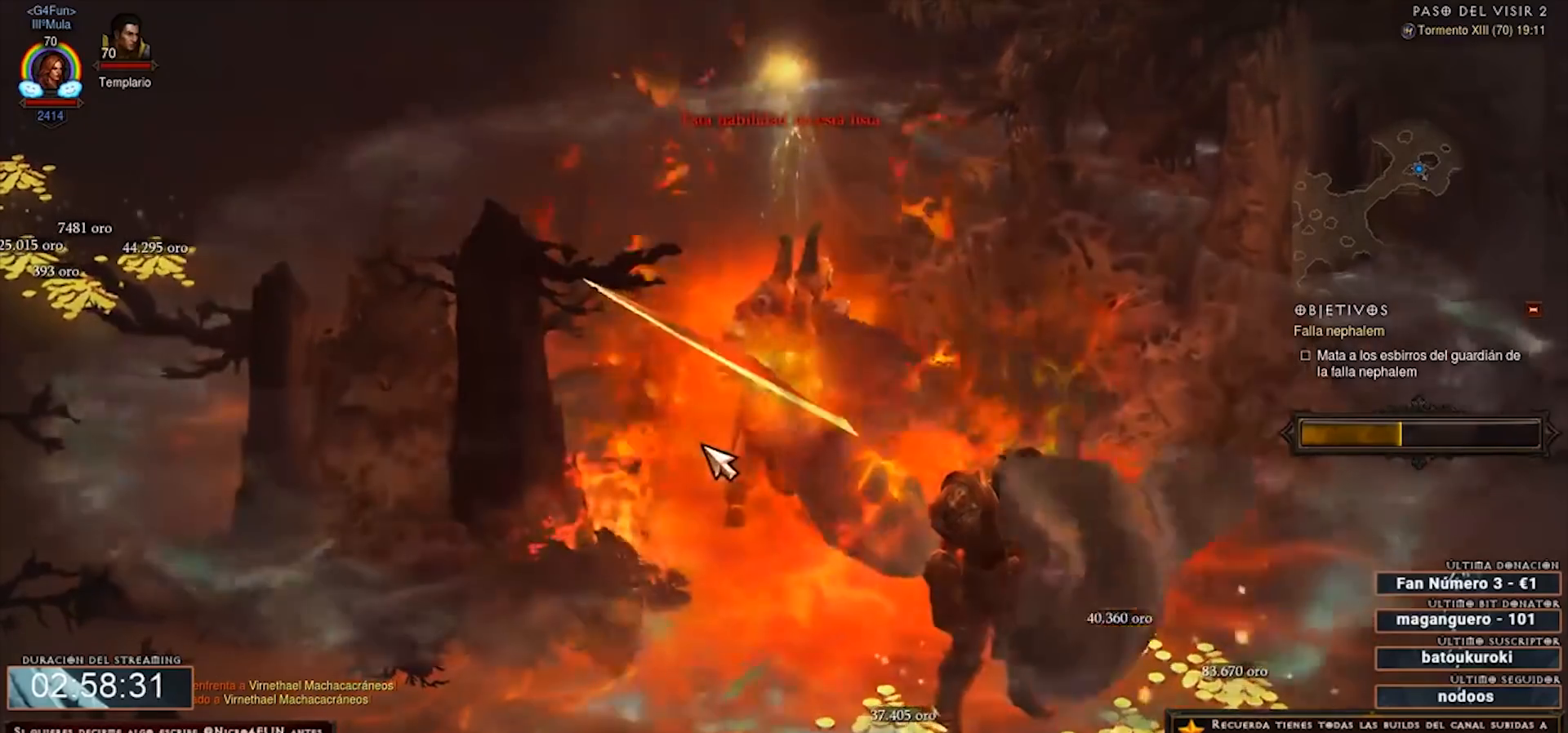
{"keys": ["num4"], "mouse": [], "events": []}
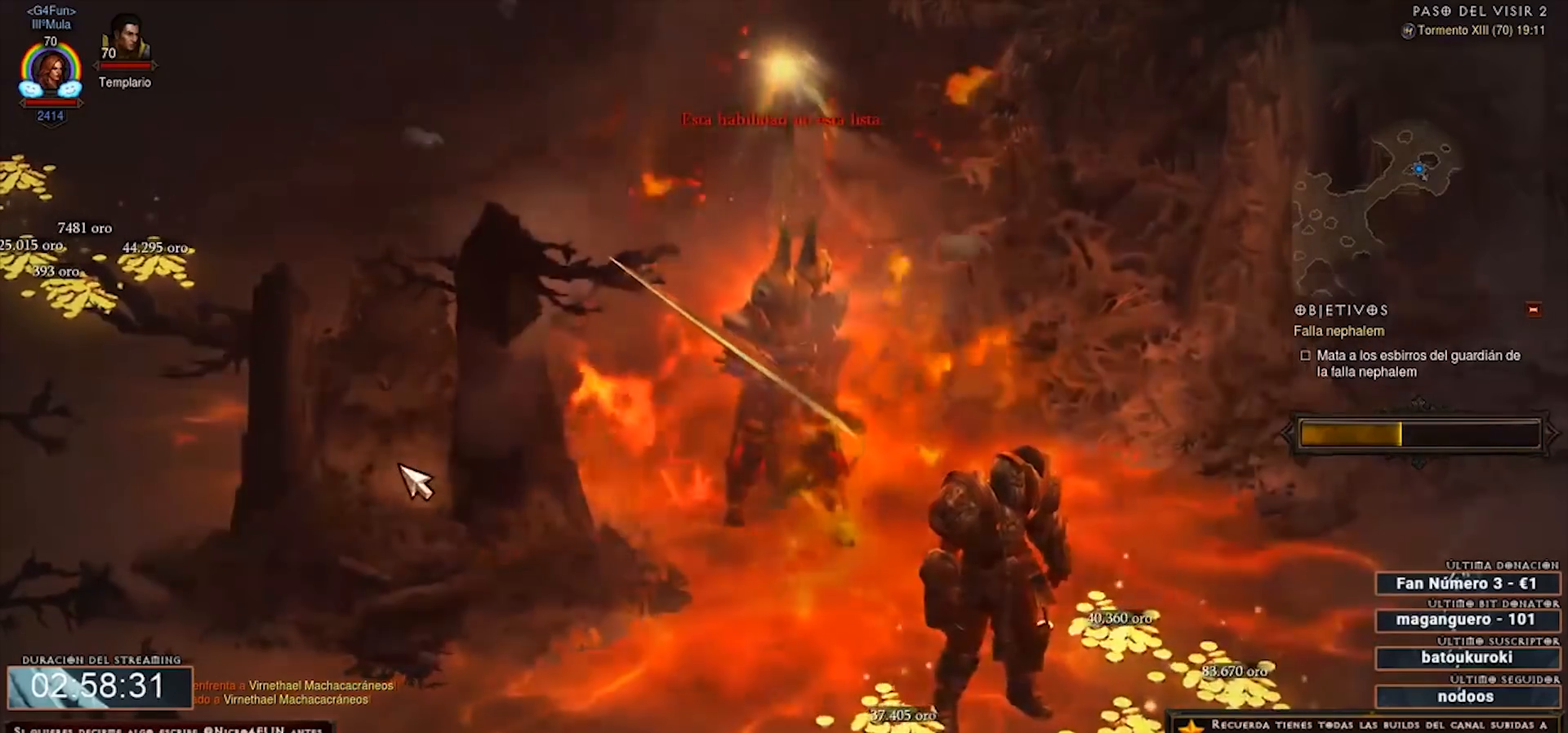
{"keys": ["num4"], "mouse": [], "events": []}
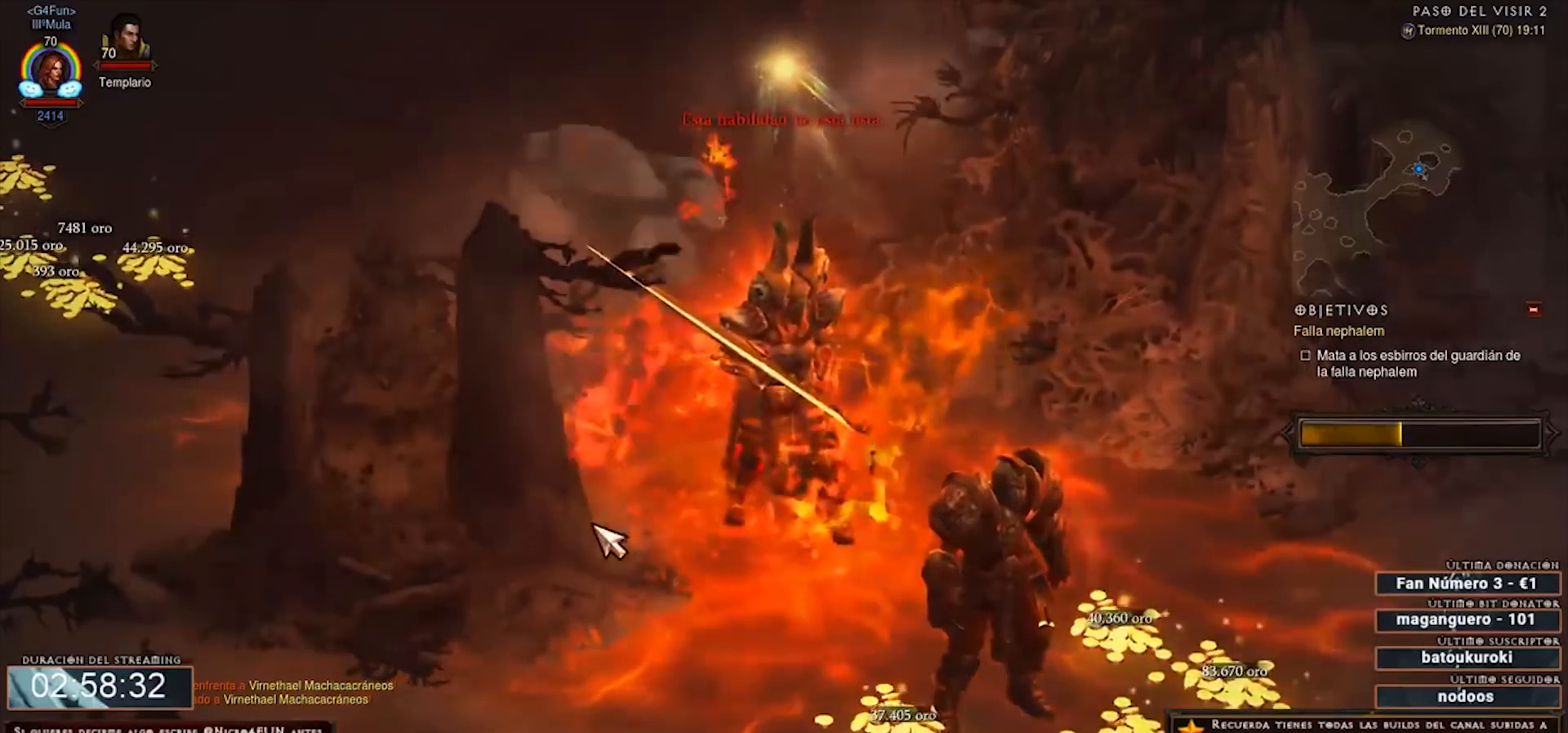
{"keys": ["num4"], "mouse": [], "events": []}
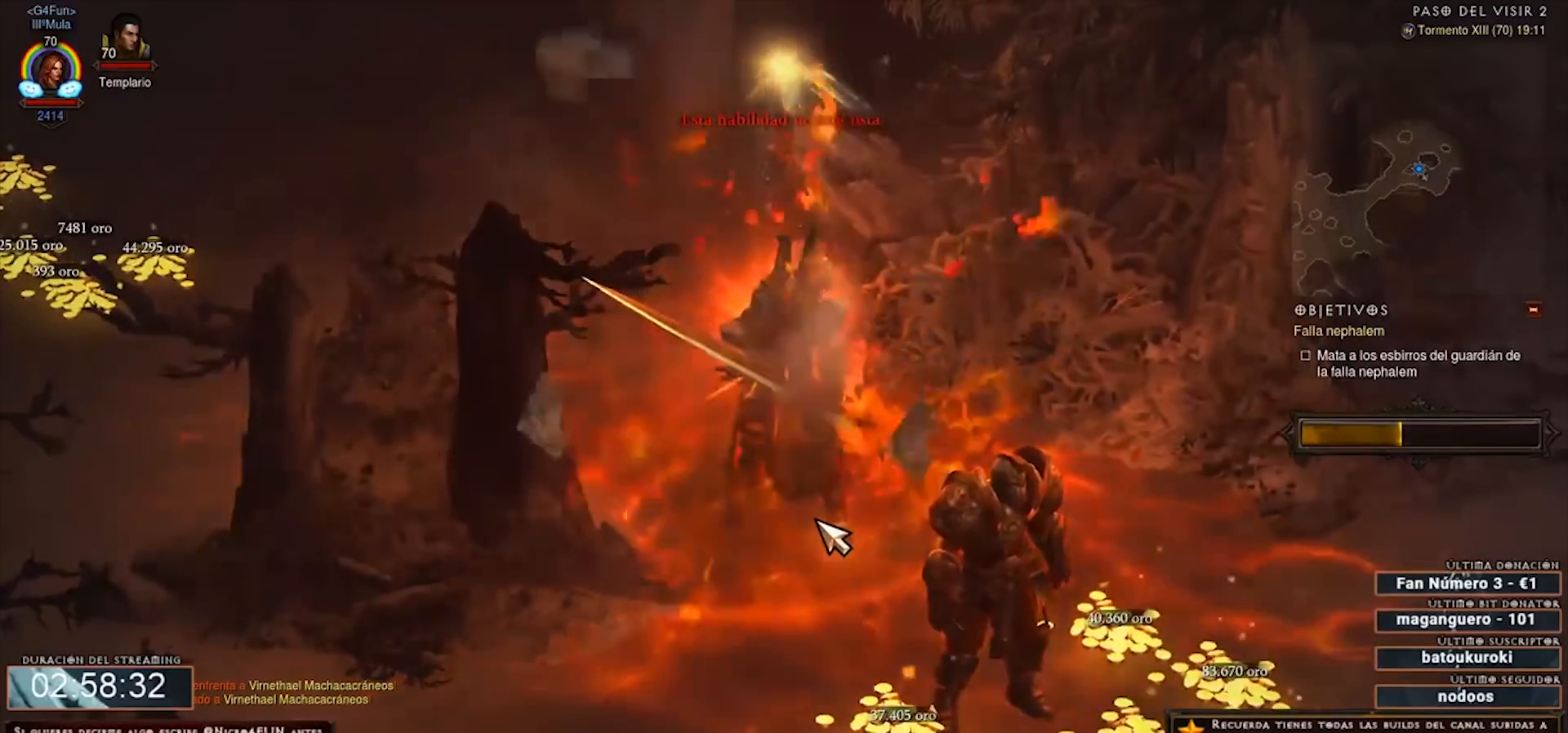
{"keys": ["num4"], "mouse": [], "events": []}
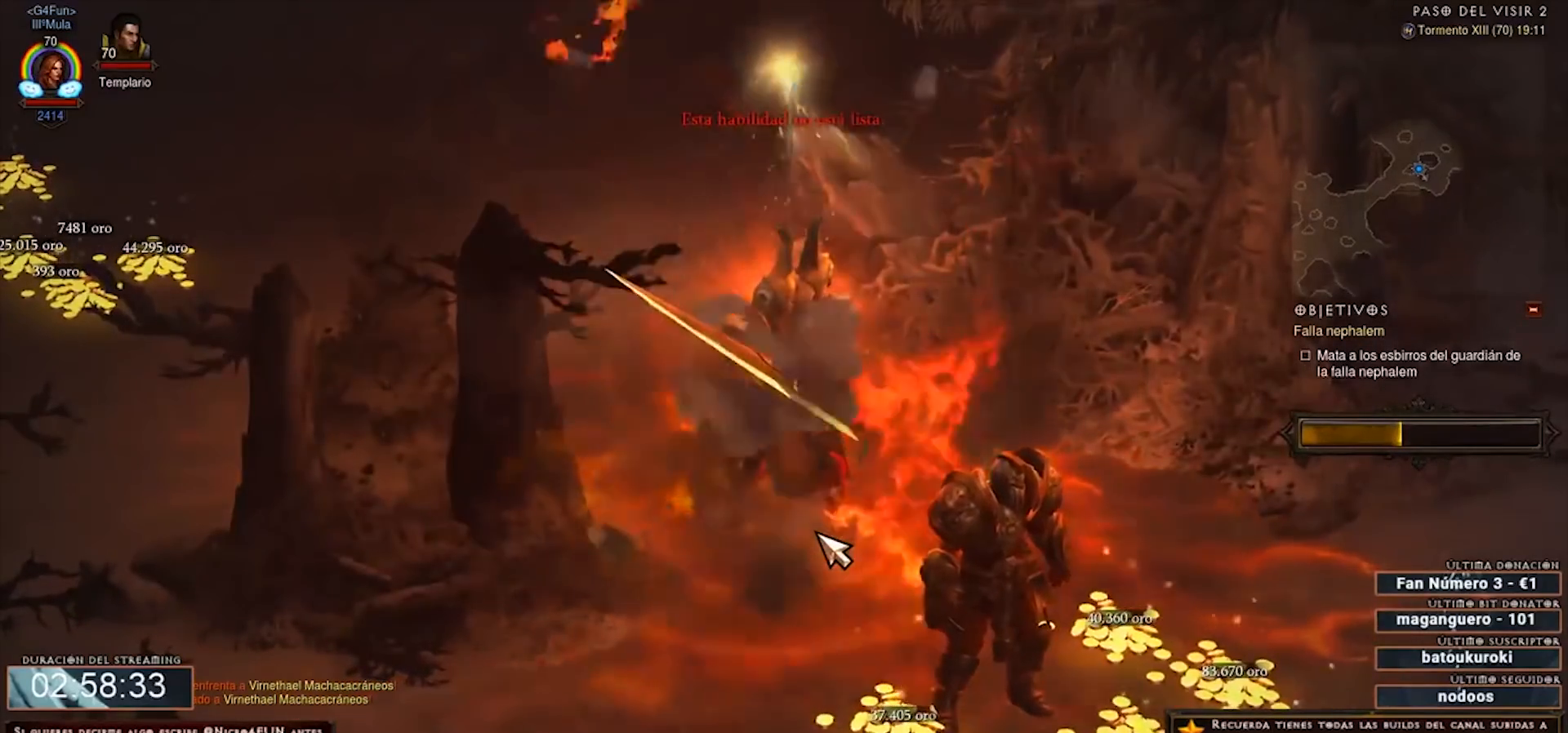
{"keys": ["num4"], "mouse": [], "events": []}
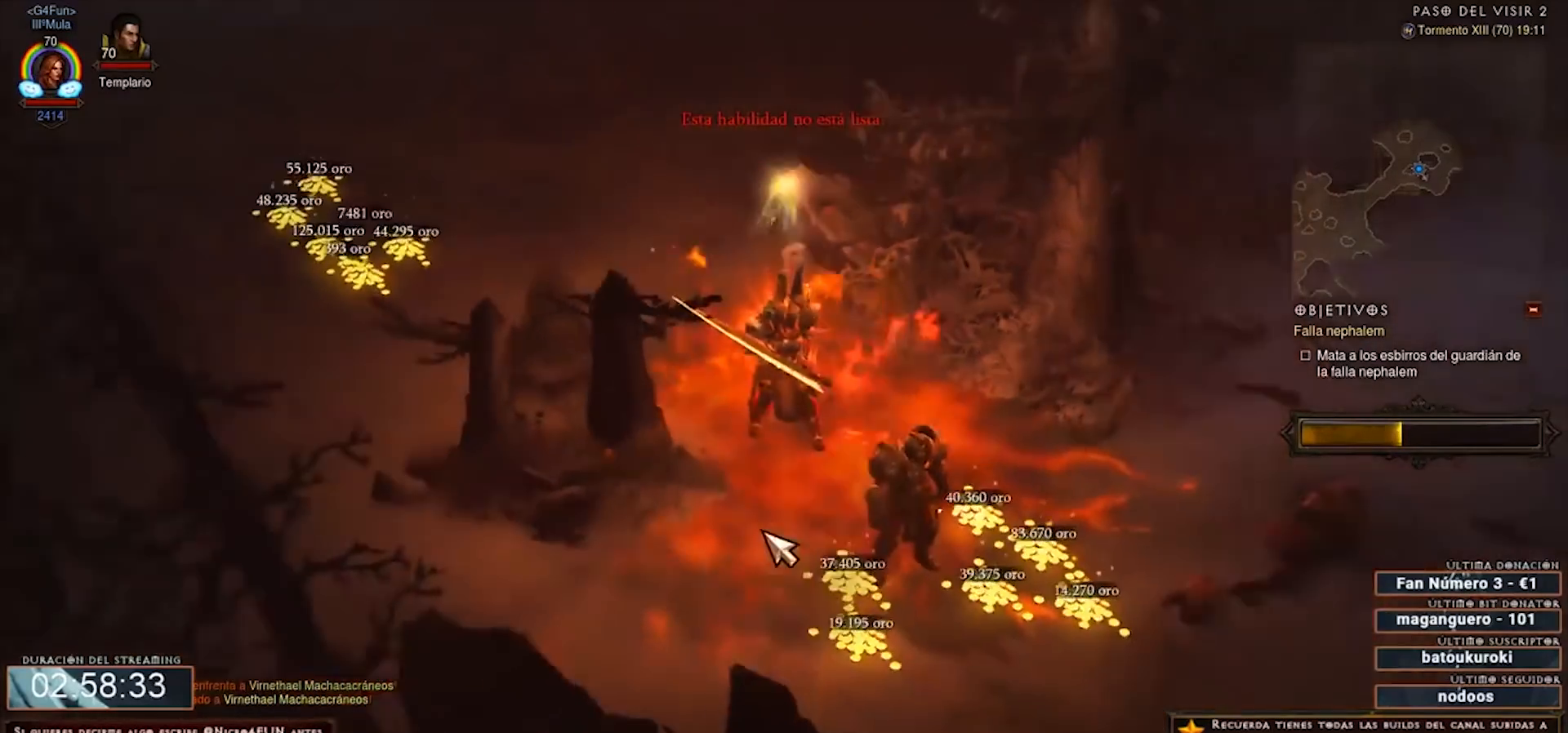
{"keys": ["num4"], "mouse": [], "events": []}
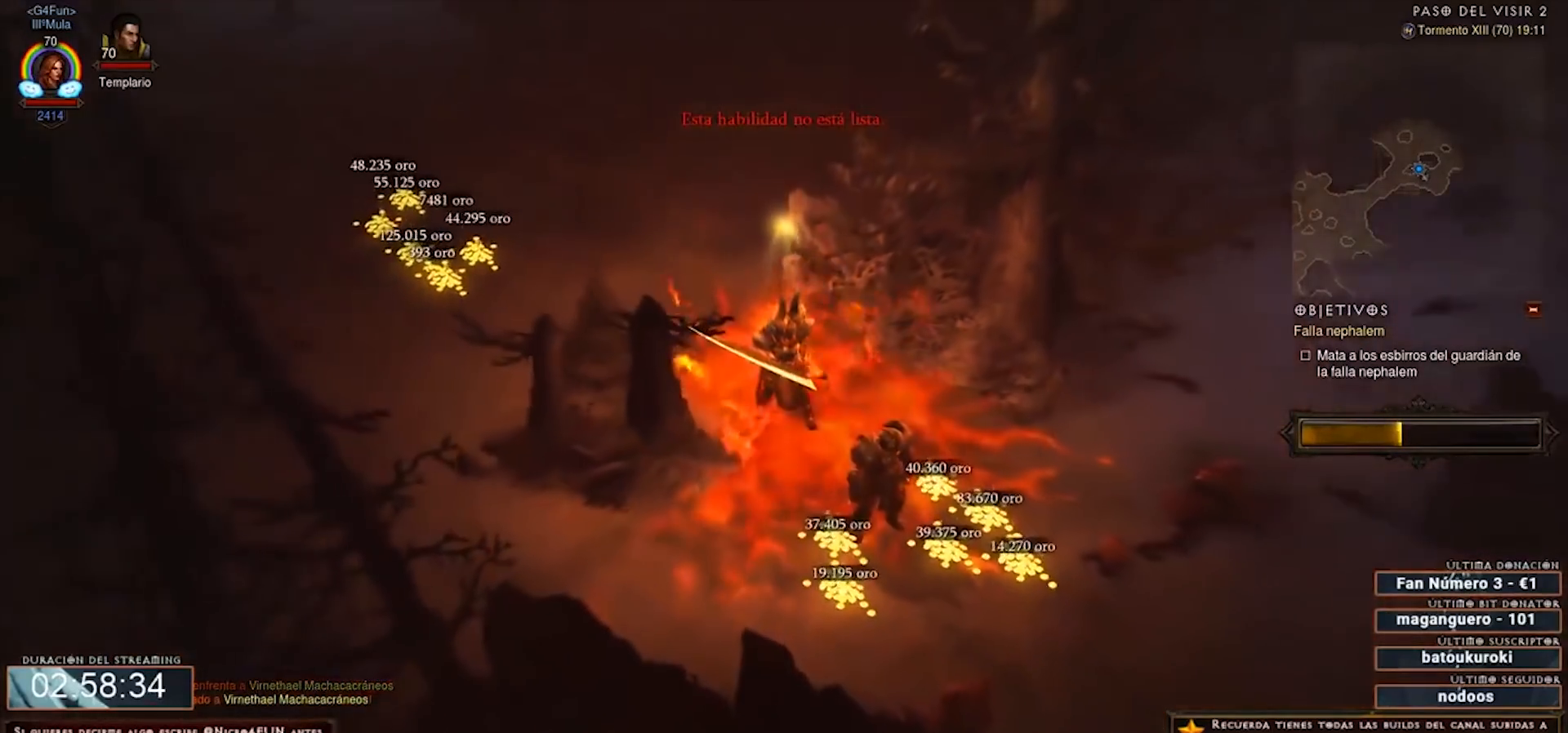
{"keys": ["num4"], "mouse": [], "events": []}
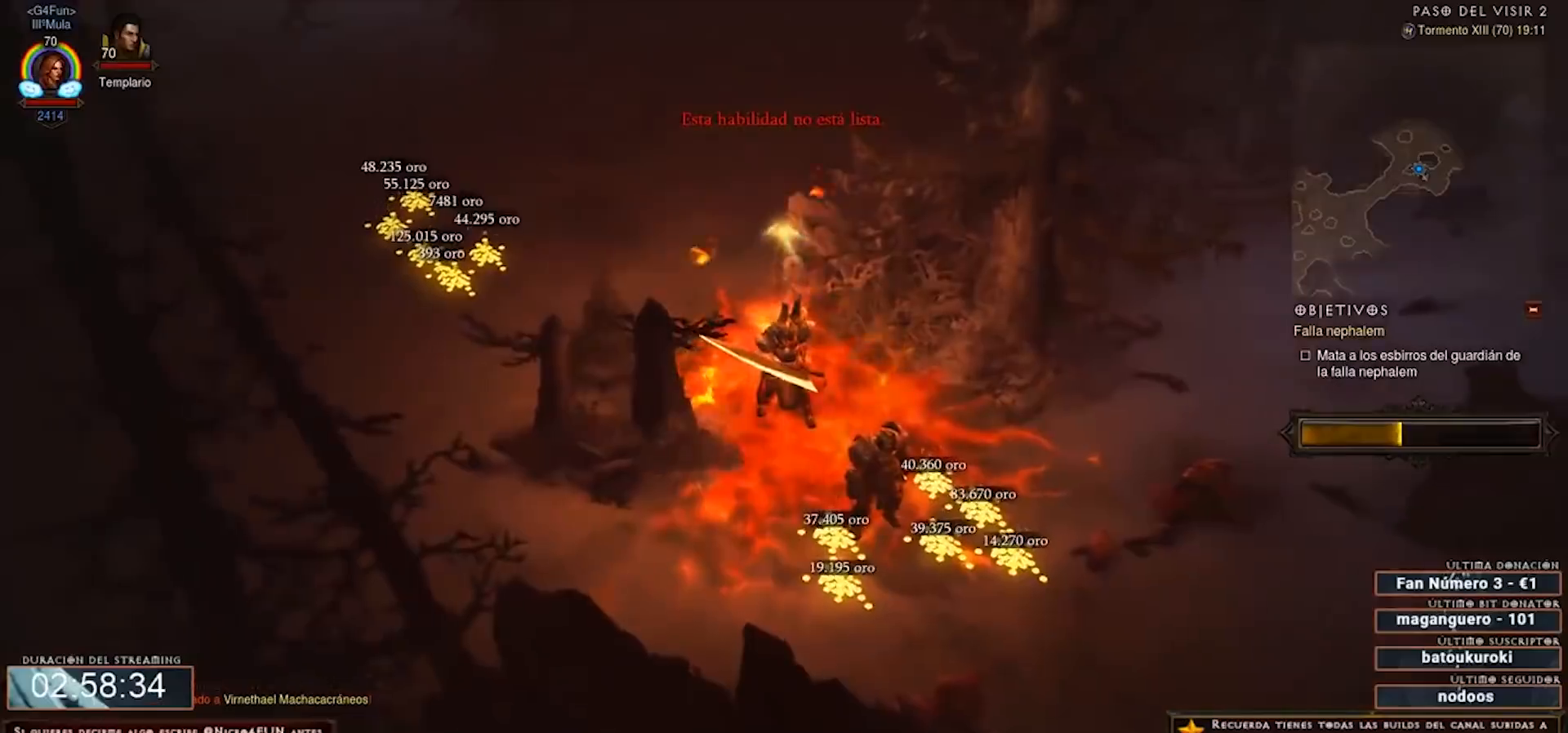
{"keys": ["num4"], "mouse": ["left"], "events": [[440, "mouse_left", "down"]]}
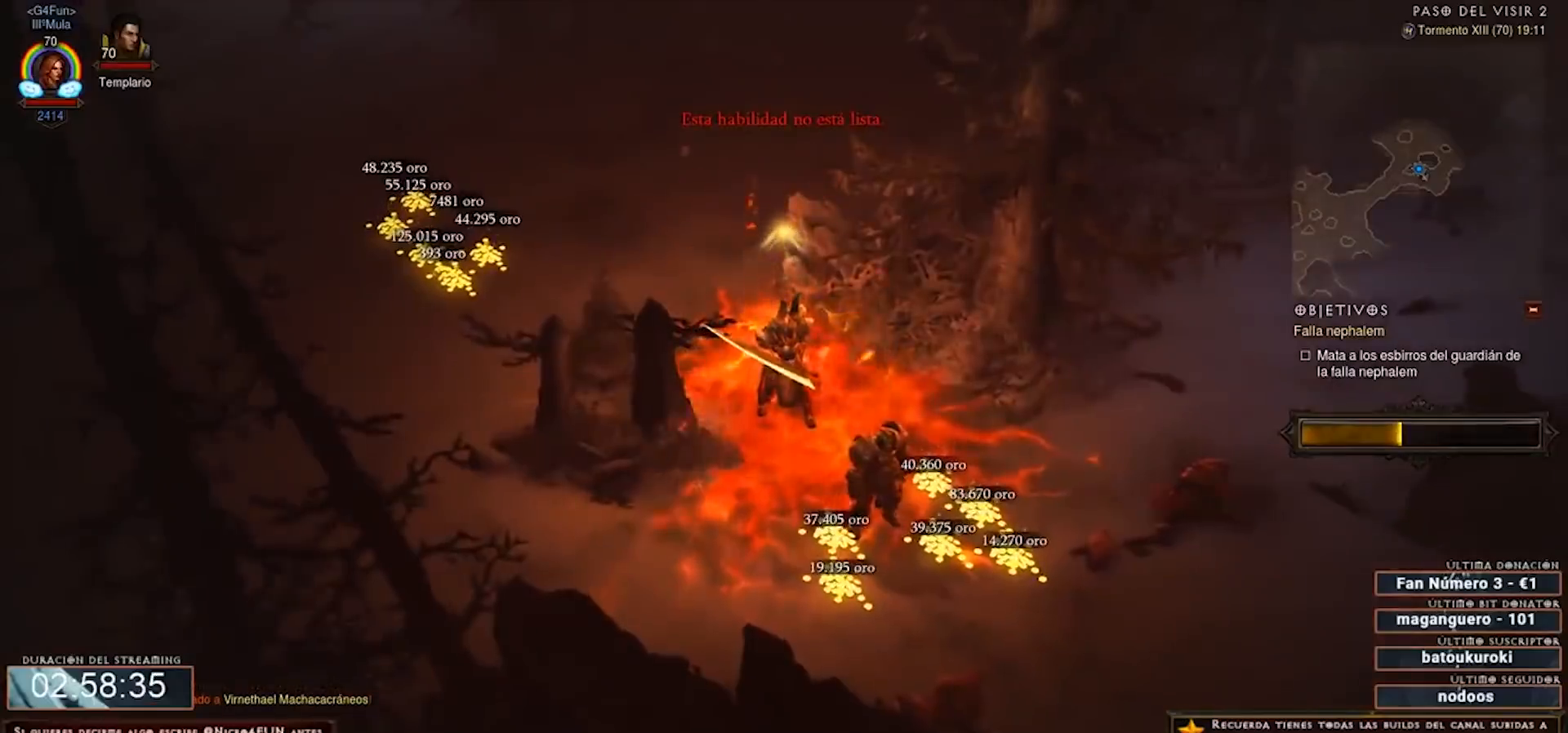
{"keys": ["num4"], "mouse": ["left"], "events": []}